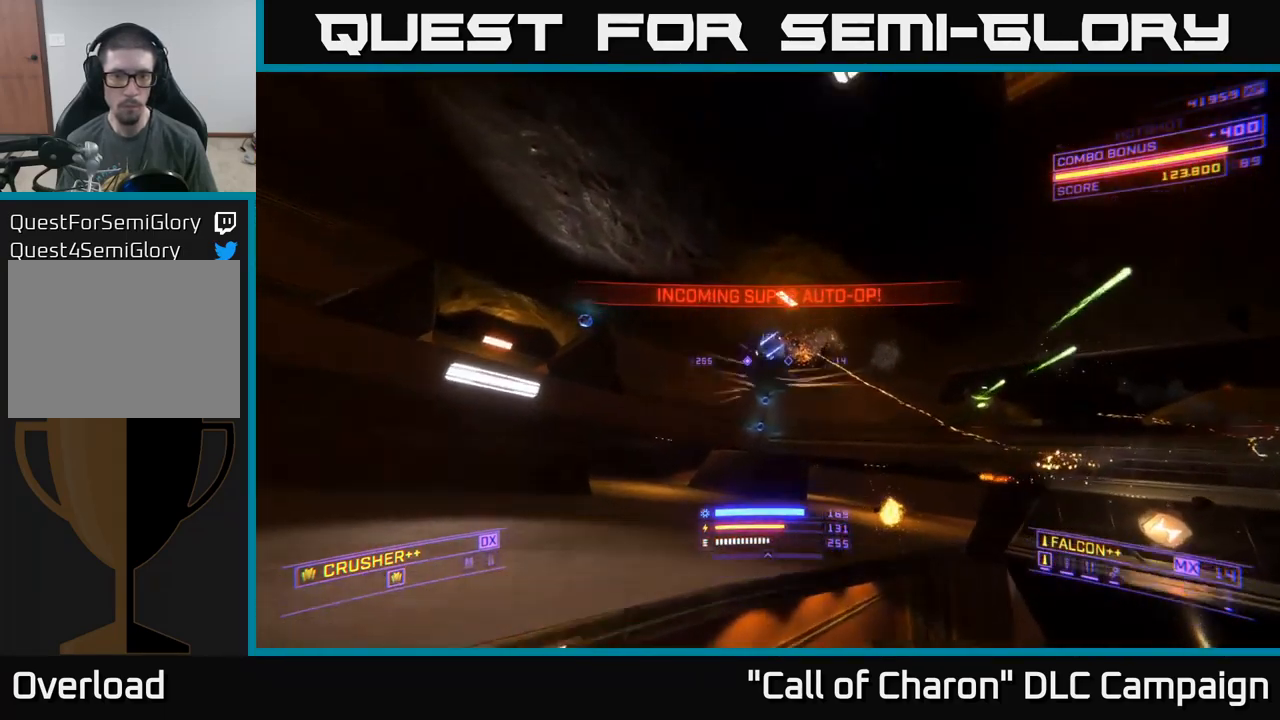
Gameplay with a controller (Xbox layout); each line is a JSON object with the inputs held at the frame after it. "events" lists button and stick changes between this image and that frame as [ms after this image, input, new state], when the widget could be followed in between.
{"buttons": [], "left_stick": "up-left", "right_stick": "center", "events": [[66, "A", "down"], [100, "right_stick", "down"], [316, "R2", "down"], [350, "right_stick", "center"], [383, "R2", "up"], [416, "A", "up"]]}
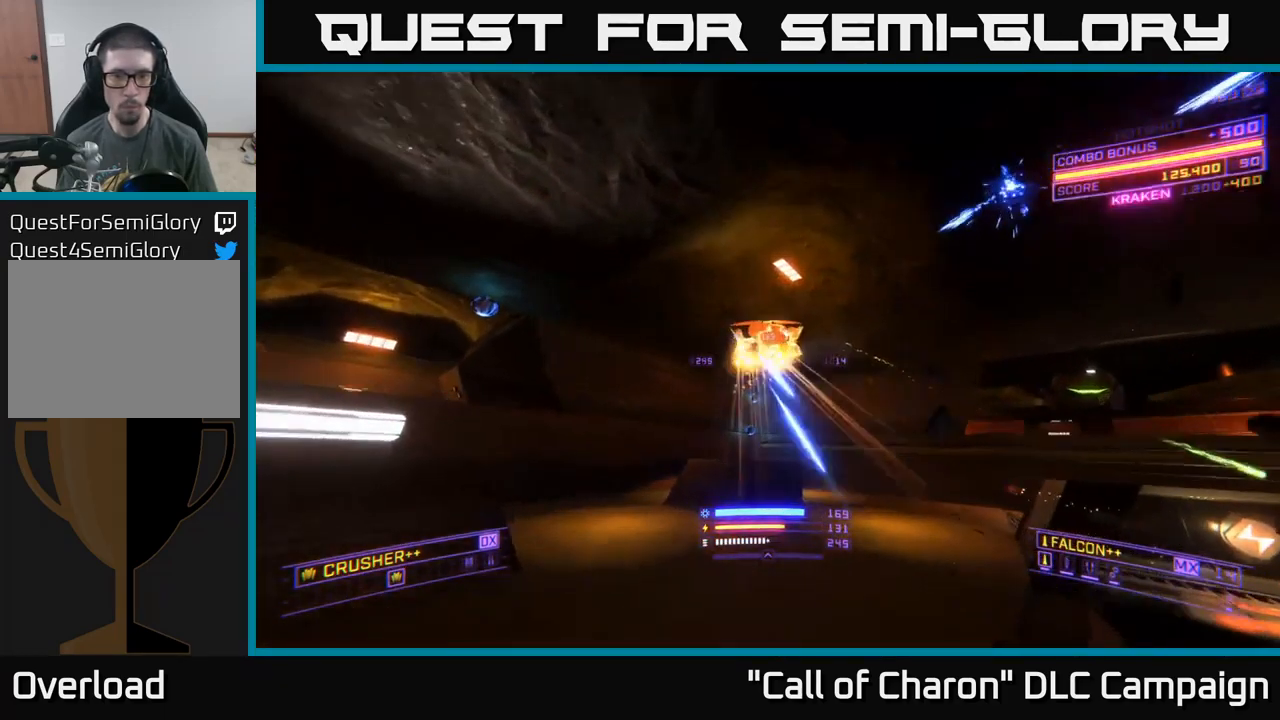
{"buttons": ["X"], "left_stick": "up-left", "right_stick": "center", "events": [[166, "right_stick", "down-right"], [316, "right_stick", "center"], [416, "X", "down"]]}
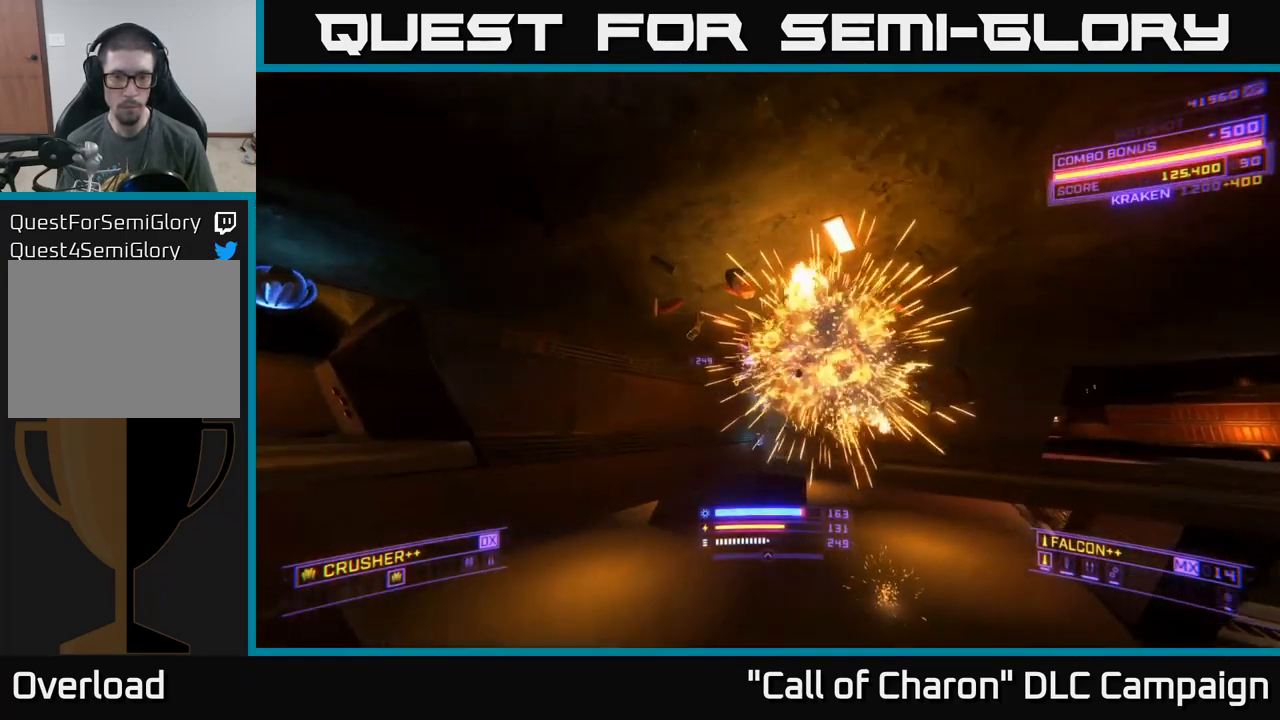
{"buttons": ["L1"], "left_stick": "up", "right_stick": "down-right", "events": [[16, "Y", "down"], [66, "left_stick", "up"], [83, "Y", "up"], [100, "X", "up"], [183, "right_stick", "down-right"], [283, "L1", "down"]]}
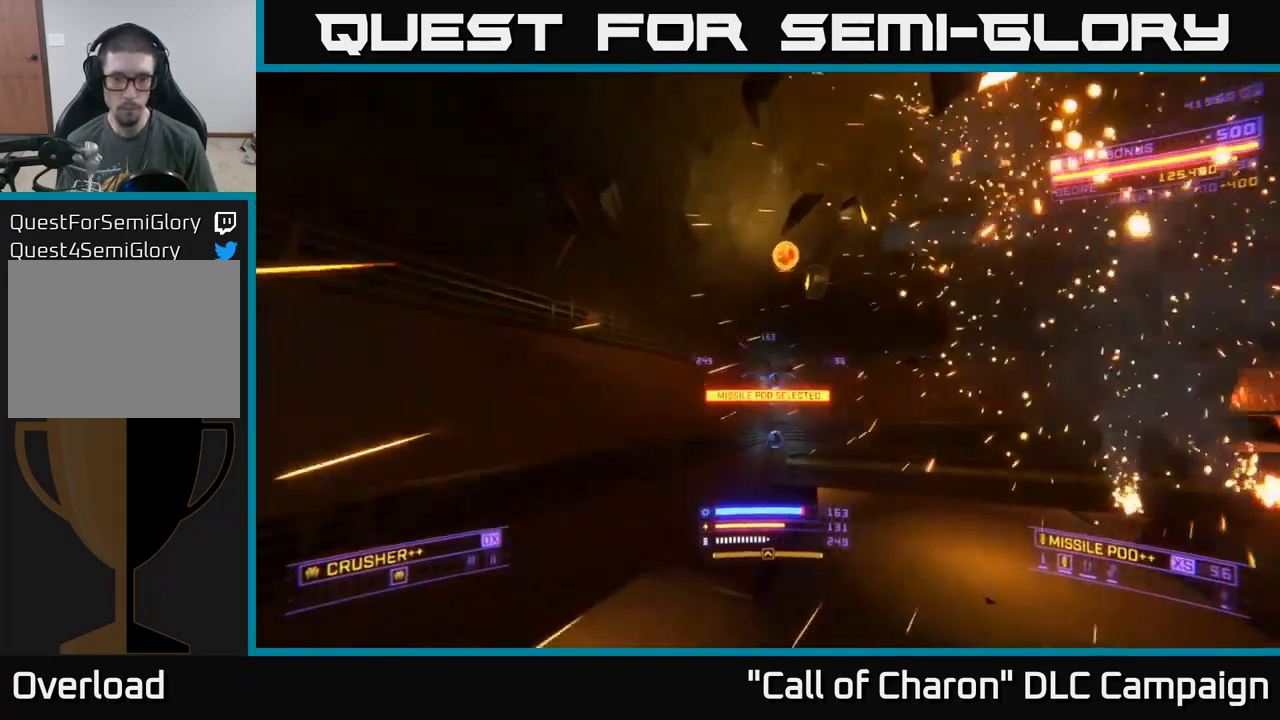
{"buttons": [], "left_stick": "up", "right_stick": "right", "events": [[116, "X", "down"], [233, "right_stick", "right"], [283, "X", "up"], [483, "L1", "up"]]}
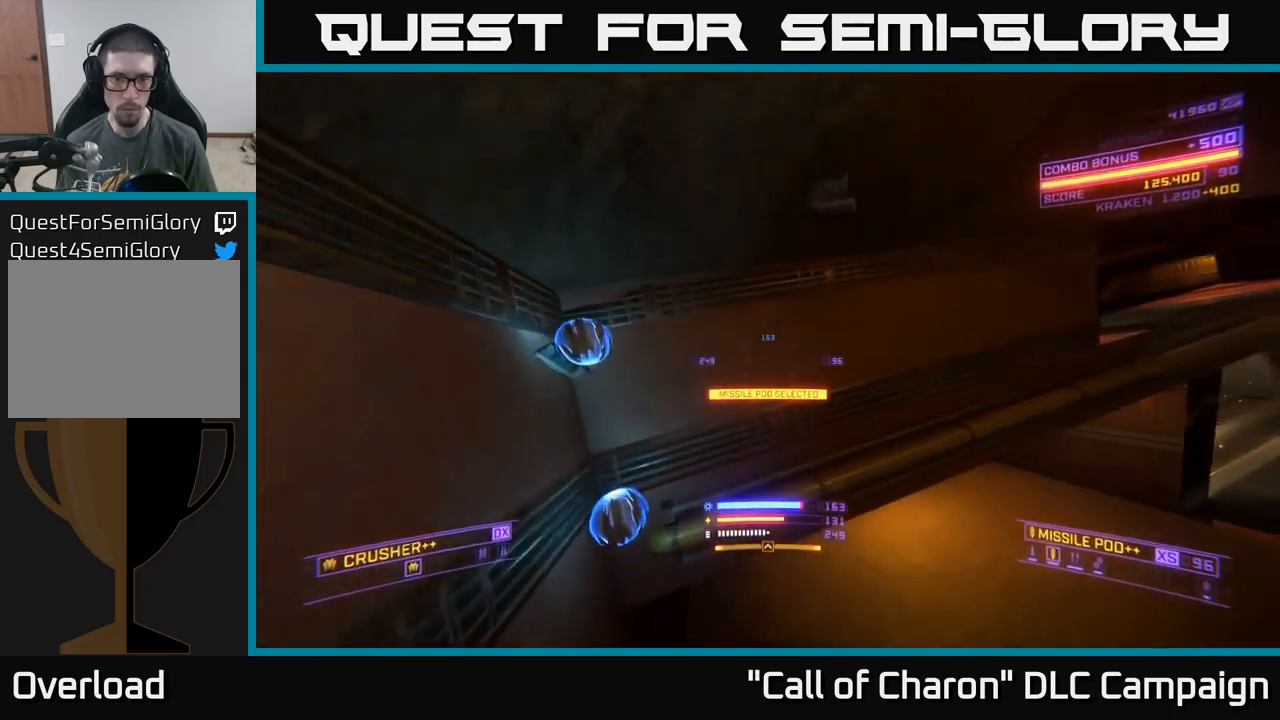
{"buttons": ["X"], "left_stick": "up-right", "right_stick": "down-right", "events": [[117, "Y", "down"], [183, "Y", "up"], [217, "left_stick", "down-right"], [233, "A", "down"], [317, "left_stick", "right"], [317, "right_stick", "down-right"], [450, "left_stick", "up-right"], [467, "A", "up"], [500, "X", "down"]]}
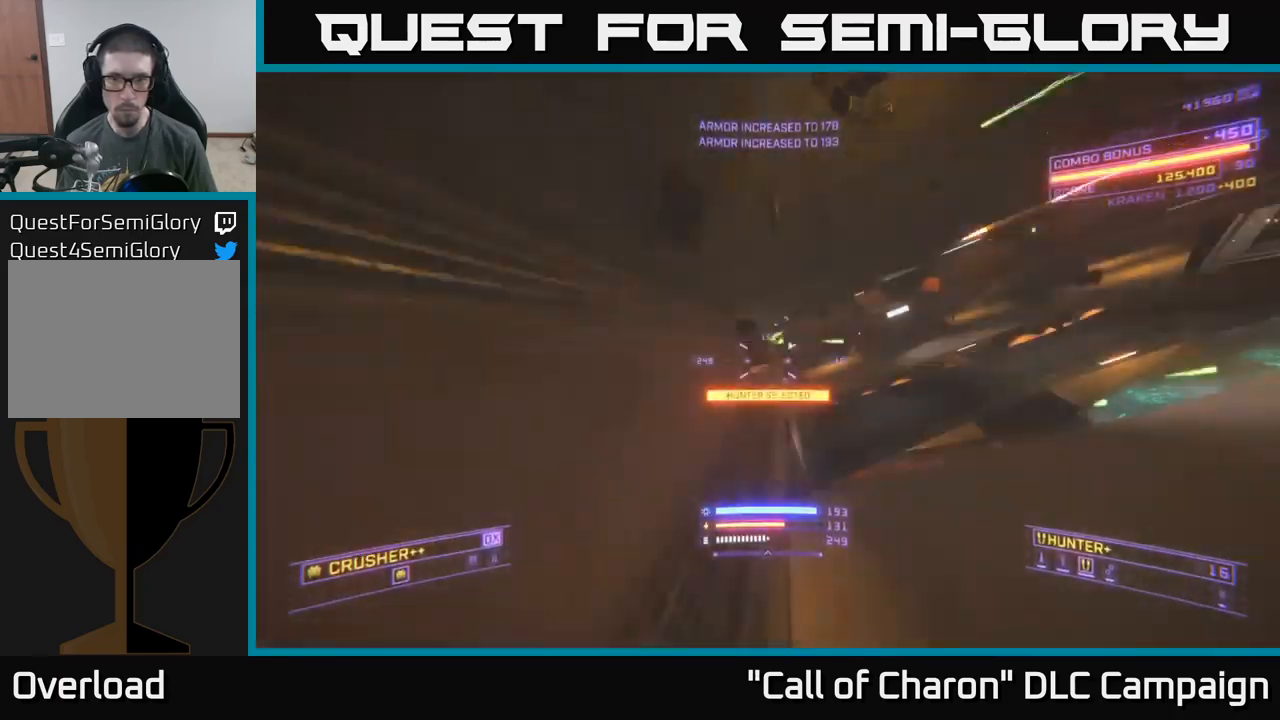
{"buttons": ["X"], "left_stick": "up-right", "right_stick": "center", "events": [[100, "left_stick", "up"], [100, "right_stick", "up"], [283, "right_stick", "center"], [367, "left_stick", "up-right"]]}
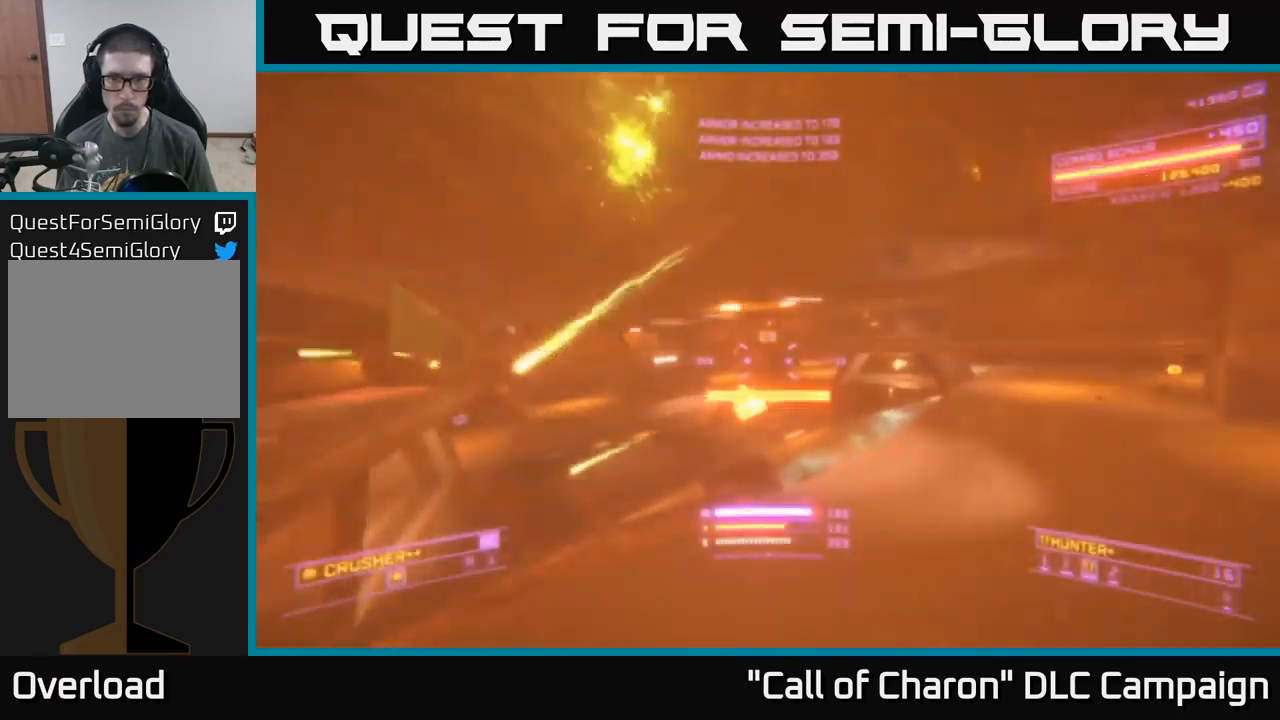
{"buttons": ["X", "L2"], "left_stick": "up-right", "right_stick": "left", "events": [[117, "Y", "down"], [200, "Y", "up"], [217, "right_stick", "up-left"], [417, "L2", "down"], [450, "right_stick", "left"]]}
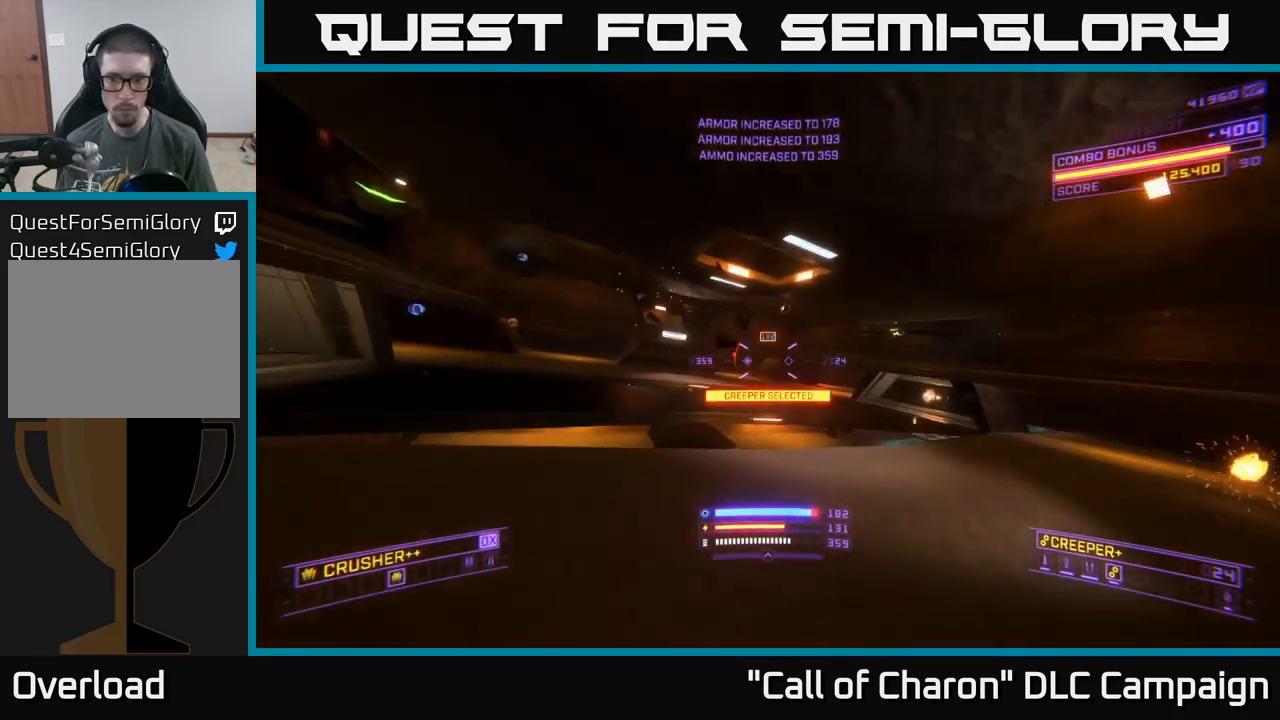
{"buttons": ["L2"], "left_stick": "right", "right_stick": "up-left", "events": [[17, "X", "up"], [33, "left_stick", "right"], [267, "right_stick", "up"], [450, "right_stick", "up-left"]]}
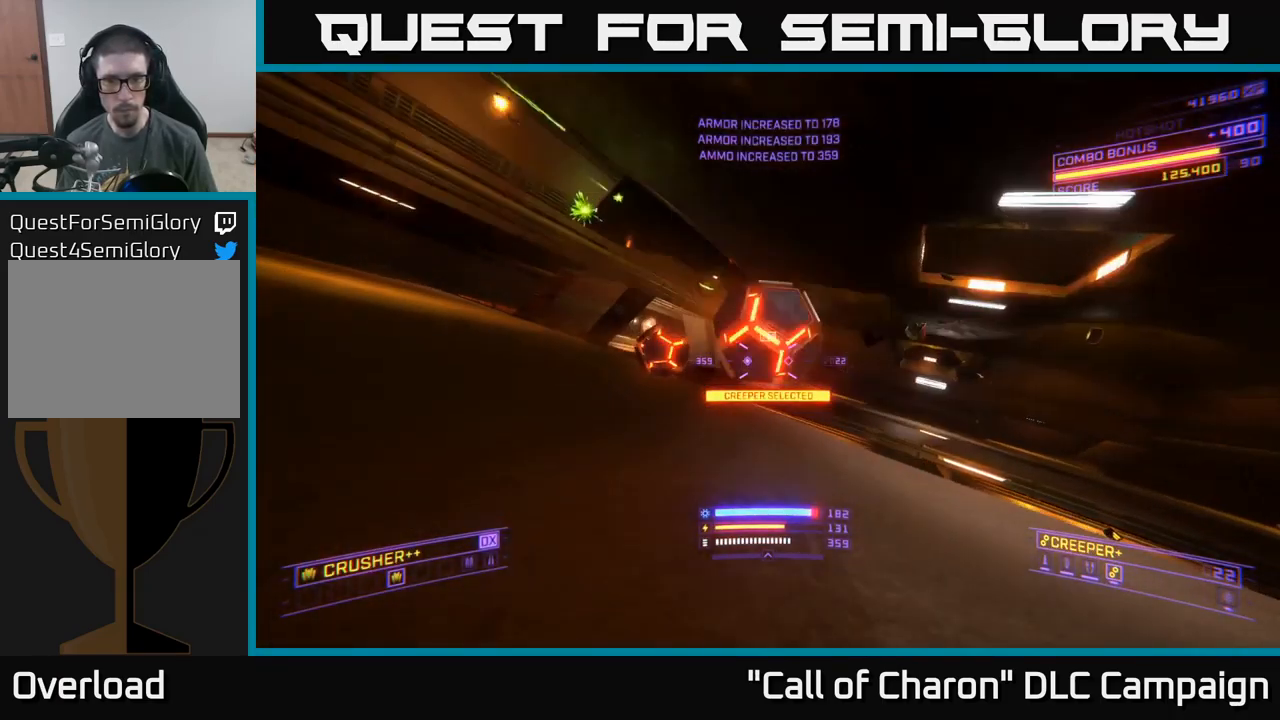
{"buttons": ["L2"], "left_stick": "right", "right_stick": "down", "events": [[233, "A", "down"], [233, "right_stick", "up-right"], [333, "right_stick", "down-right"], [400, "right_stick", "down"], [483, "A", "up"]]}
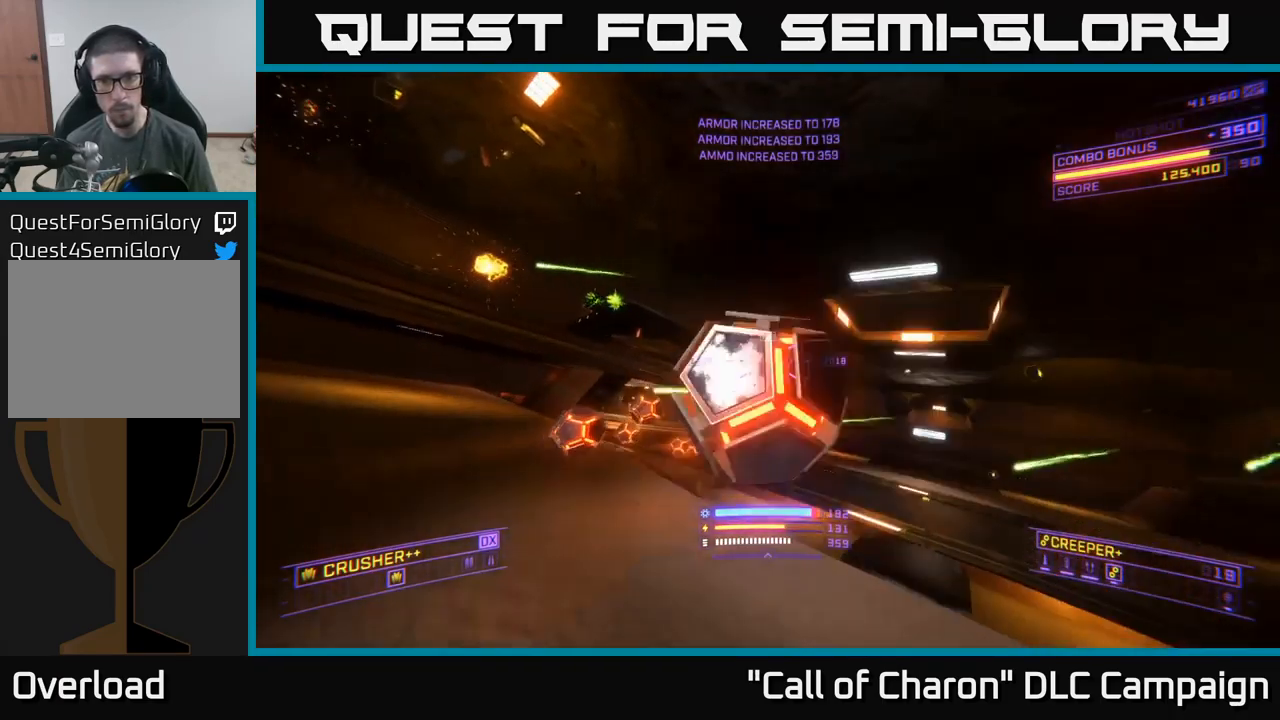
{"buttons": ["X", "L2"], "left_stick": "right", "right_stick": "right", "events": [[50, "right_stick", "center"], [67, "L2", "up"], [100, "X", "down"], [217, "L2", "down"], [400, "right_stick", "right"]]}
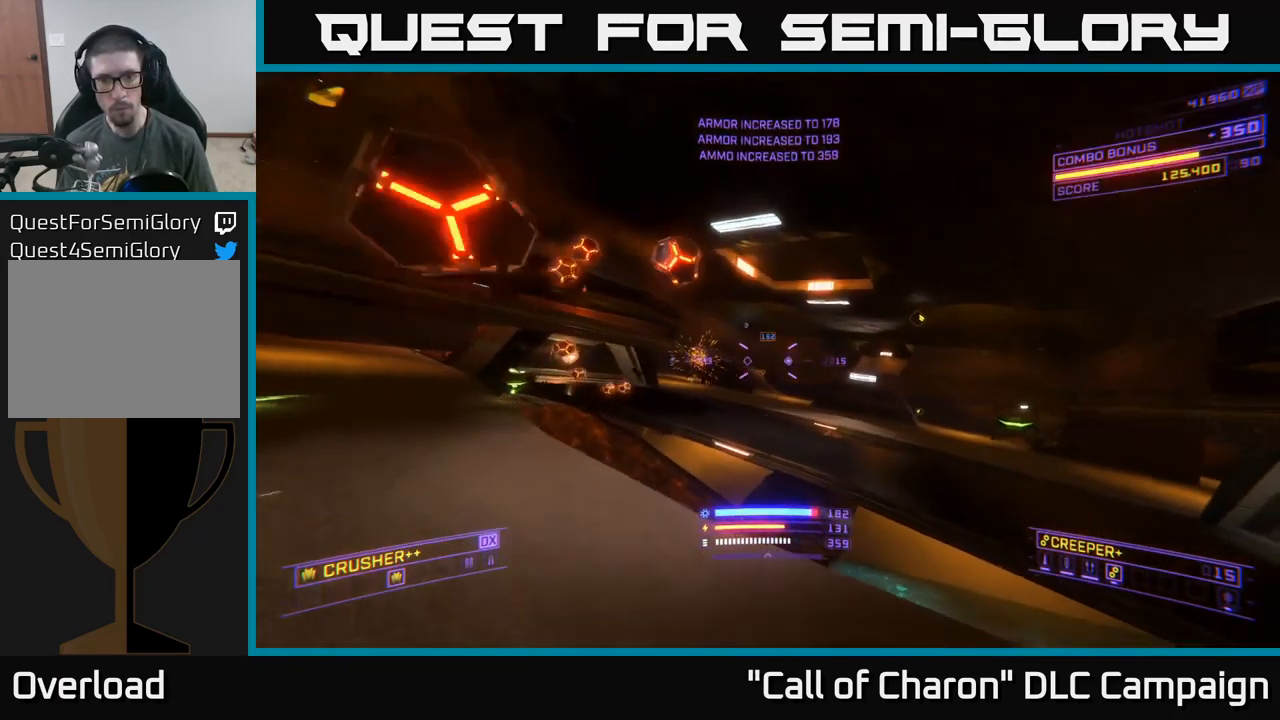
{"buttons": ["A"], "left_stick": "up", "right_stick": "up-right", "events": [[117, "right_stick", "down"], [133, "L2", "up"], [233, "right_stick", "center"], [250, "left_stick", "up"], [283, "X", "up"], [383, "right_stick", "up-right"], [417, "A", "down"]]}
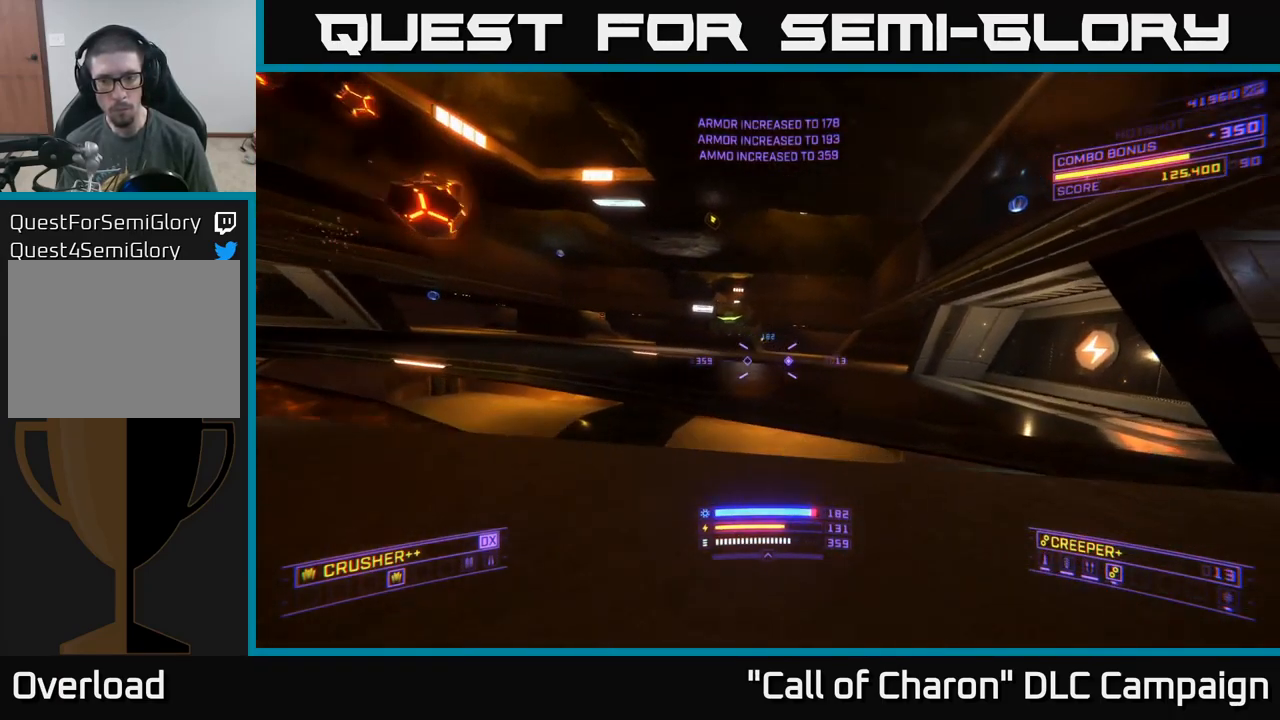
{"buttons": [], "left_stick": "up", "right_stick": "left", "events": [[67, "A", "up"], [67, "right_stick", "center"], [133, "L1", "down"], [200, "right_stick", "left"], [400, "L1", "up"]]}
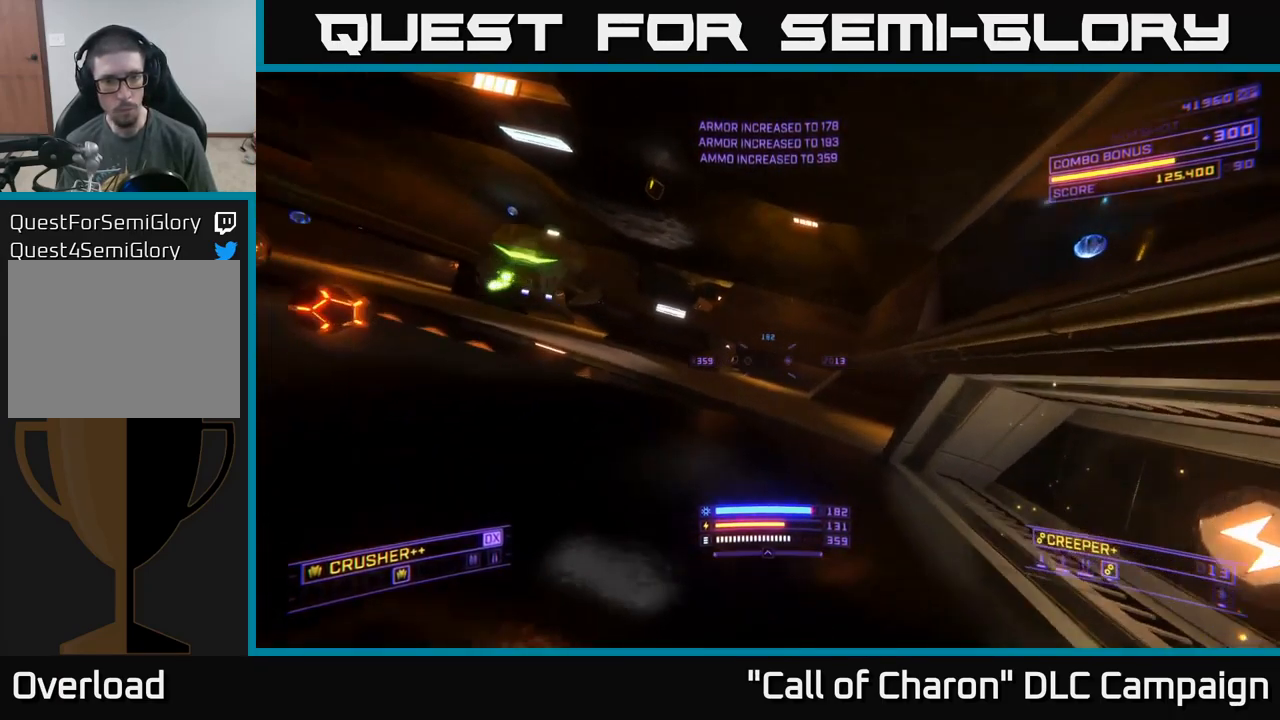
{"buttons": [], "left_stick": "right", "right_stick": "up", "events": [[50, "right_stick", "up-left"], [67, "left_stick", "right"], [400, "right_stick", "up"]]}
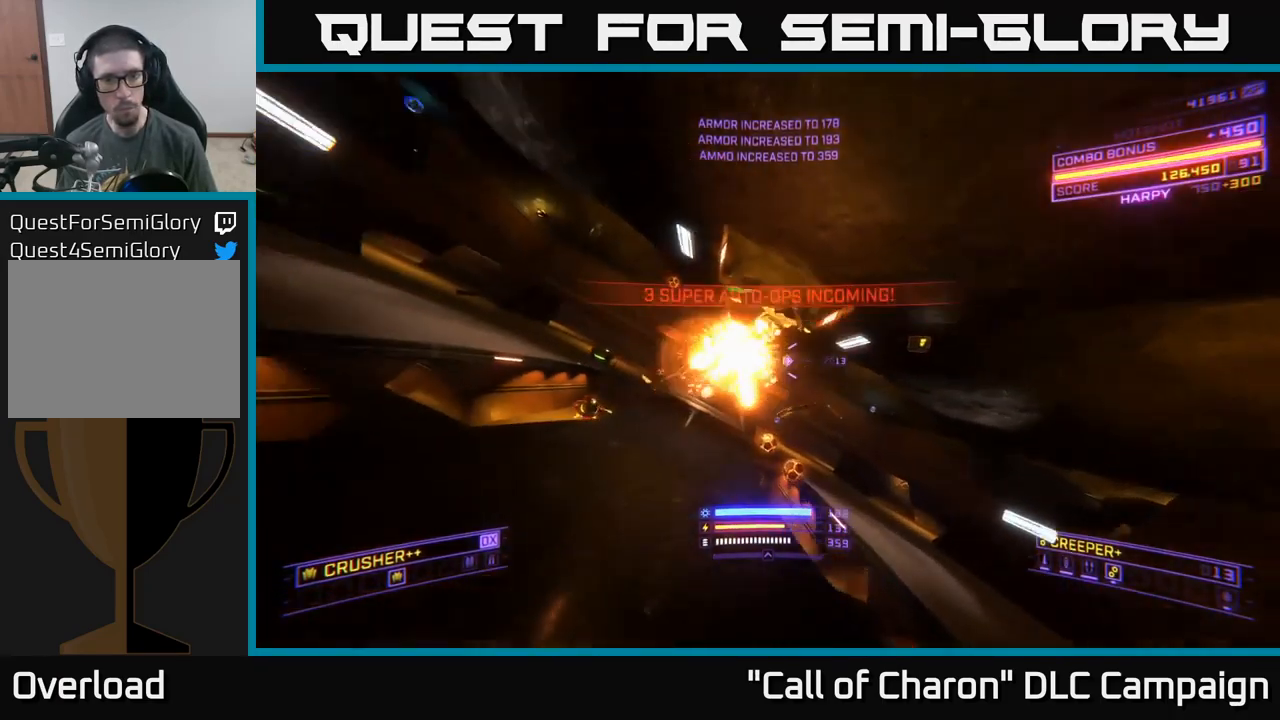
{"buttons": [], "left_stick": "up", "right_stick": "center", "events": [[17, "R2", "down"], [67, "X", "down"], [67, "left_stick", "up-right"], [67, "right_stick", "down-left"], [100, "R2", "up"], [233, "X", "up"], [233, "right_stick", "down"], [417, "right_stick", "center"], [450, "left_stick", "up"]]}
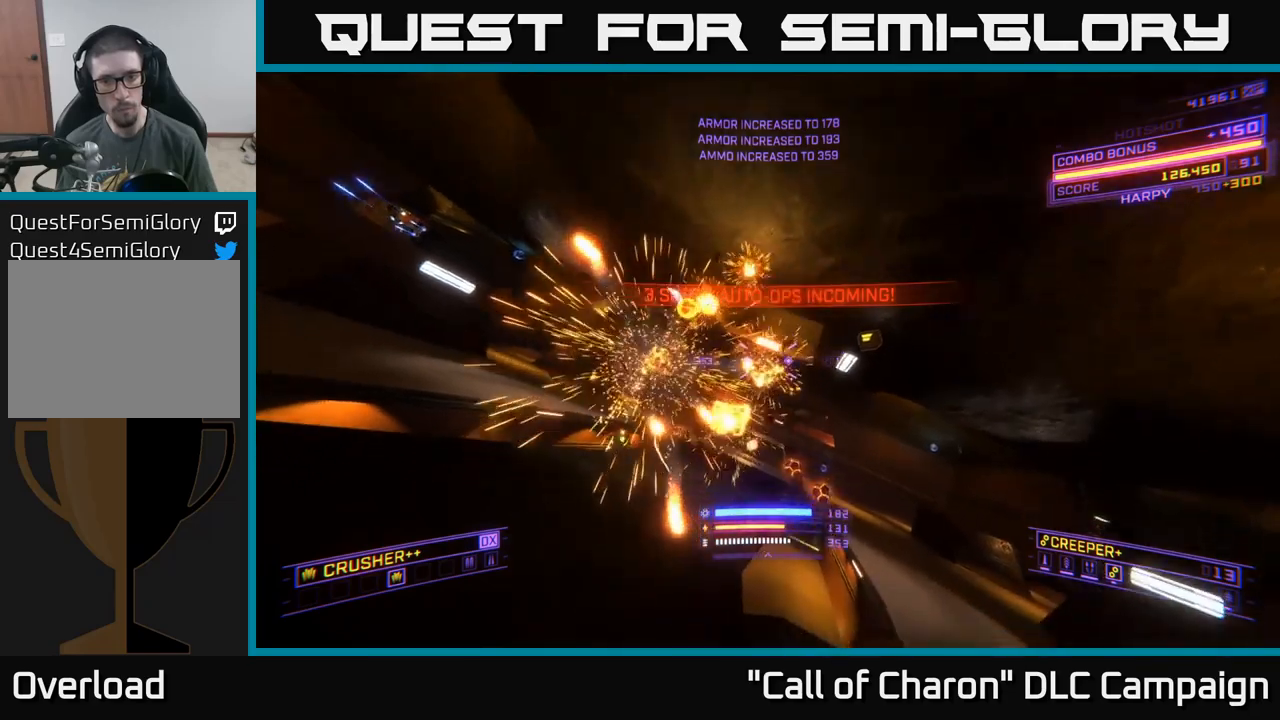
{"buttons": ["A", "L1"], "left_stick": "up", "right_stick": "down-left", "events": [[50, "L1", "down"], [300, "A", "down"], [500, "right_stick", "down-left"]]}
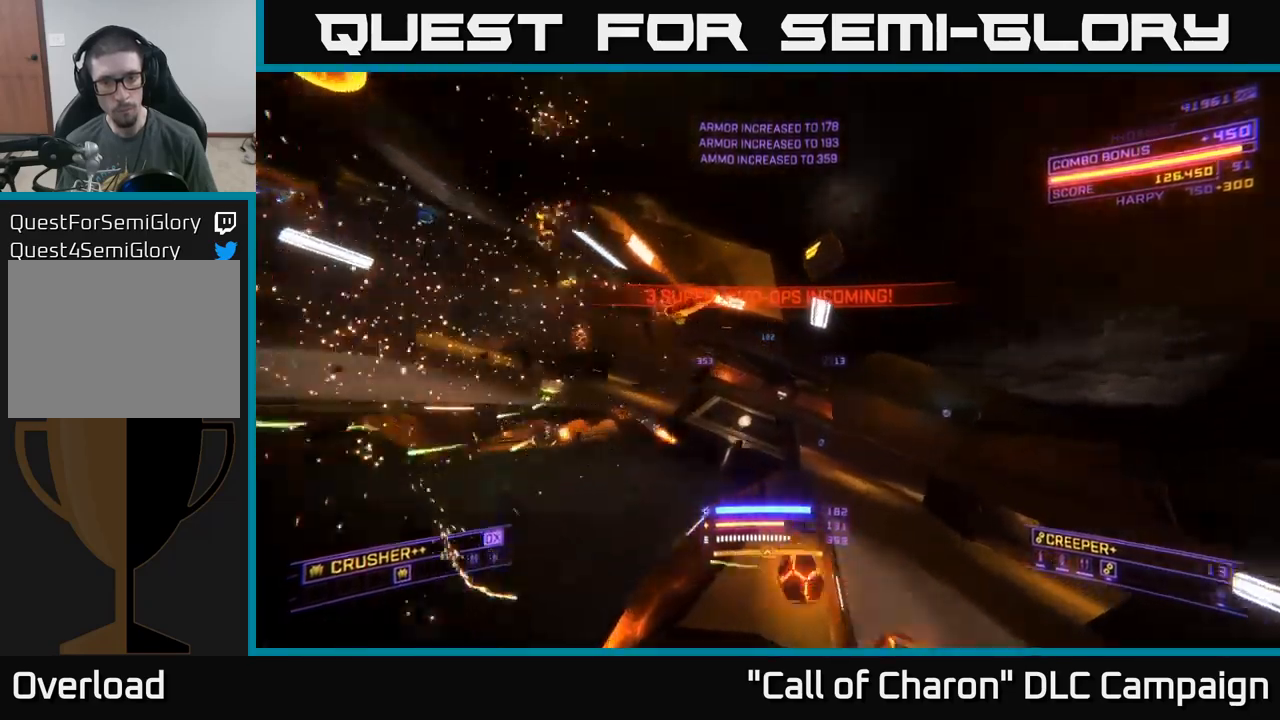
{"buttons": ["X"], "left_stick": "up-right", "right_stick": "left", "events": [[200, "right_stick", "center"], [250, "L1", "up"], [300, "A", "up"], [317, "right_stick", "left"], [350, "left_stick", "up-right"], [434, "X", "down"]]}
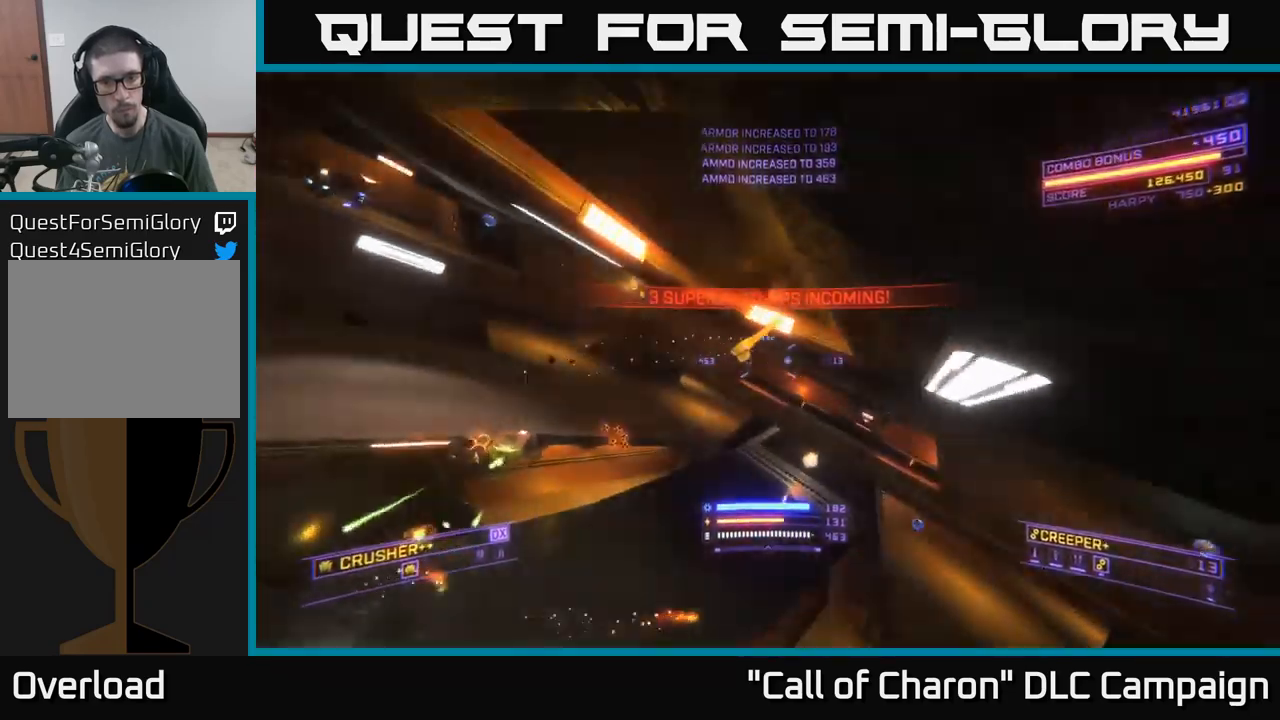
{"buttons": ["X"], "left_stick": "right", "right_stick": "right", "events": [[84, "right_stick", "up-left"], [167, "left_stick", "right"], [234, "right_stick", "left"], [284, "left_stick", "center"], [384, "right_stick", "center"], [450, "left_stick", "right"], [500, "right_stick", "right"]]}
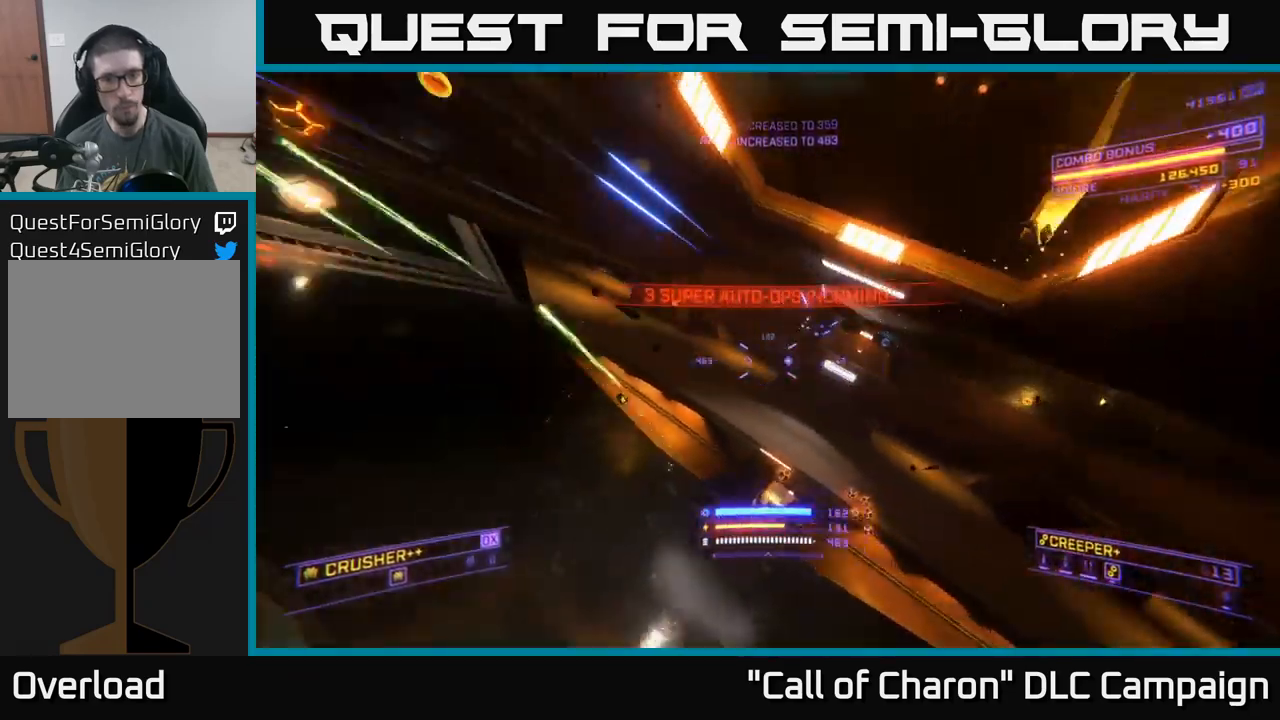
{"buttons": ["X", "L2"], "left_stick": "down", "right_stick": "up", "events": [[217, "left_stick", "center"], [267, "left_stick", "down"], [284, "right_stick", "center"], [350, "right_stick", "up"], [384, "L2", "down"]]}
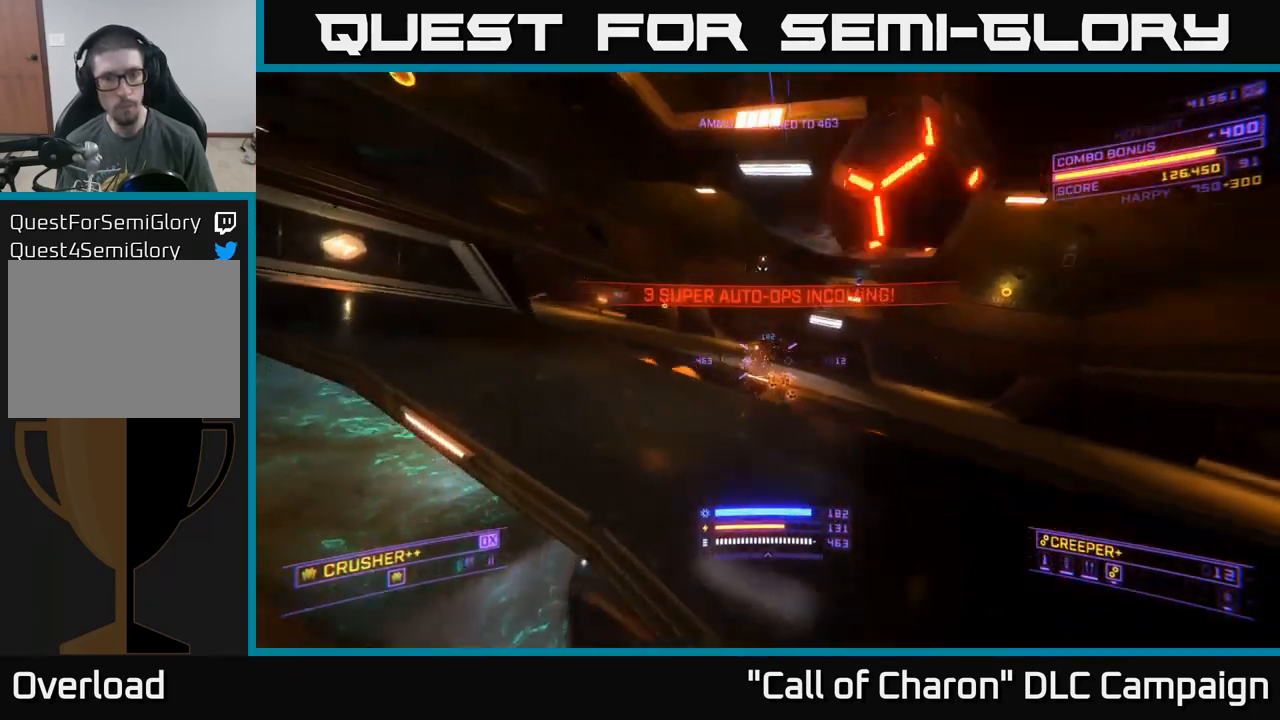
{"buttons": ["A", "L2"], "left_stick": "down", "right_stick": "center", "events": [[17, "right_stick", "up-left"], [50, "X", "up"], [67, "left_stick", "down-left"], [300, "A", "down"], [317, "right_stick", "center"], [500, "left_stick", "down"]]}
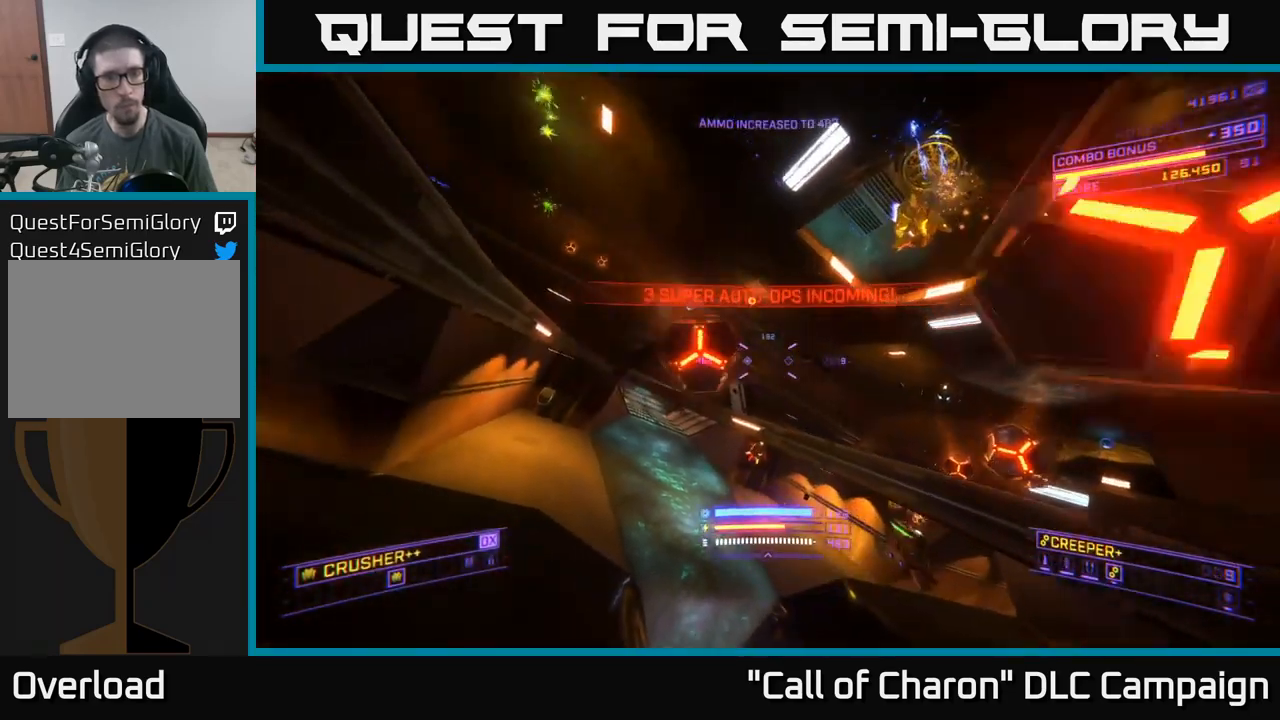
{"buttons": ["A"], "left_stick": "right", "right_stick": "right", "events": [[17, "right_stick", "down-right"], [284, "A", "up"], [284, "left_stick", "right"], [317, "right_stick", "right"], [417, "A", "down"], [450, "L2", "up"]]}
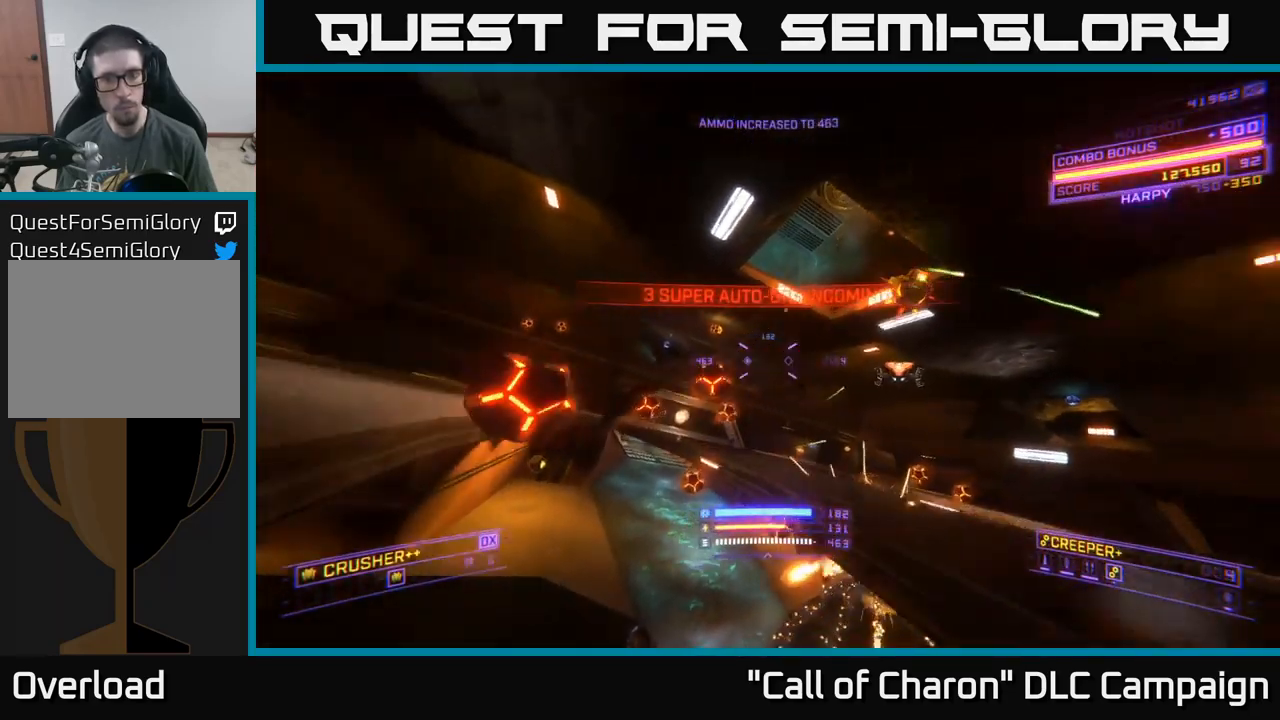
{"buttons": ["A"], "left_stick": "down-left", "right_stick": "down", "events": [[17, "right_stick", "down"], [184, "right_stick", "right"], [217, "left_stick", "down-left"], [334, "R2", "down"], [367, "right_stick", "down-right"], [450, "R2", "up"], [484, "right_stick", "down"]]}
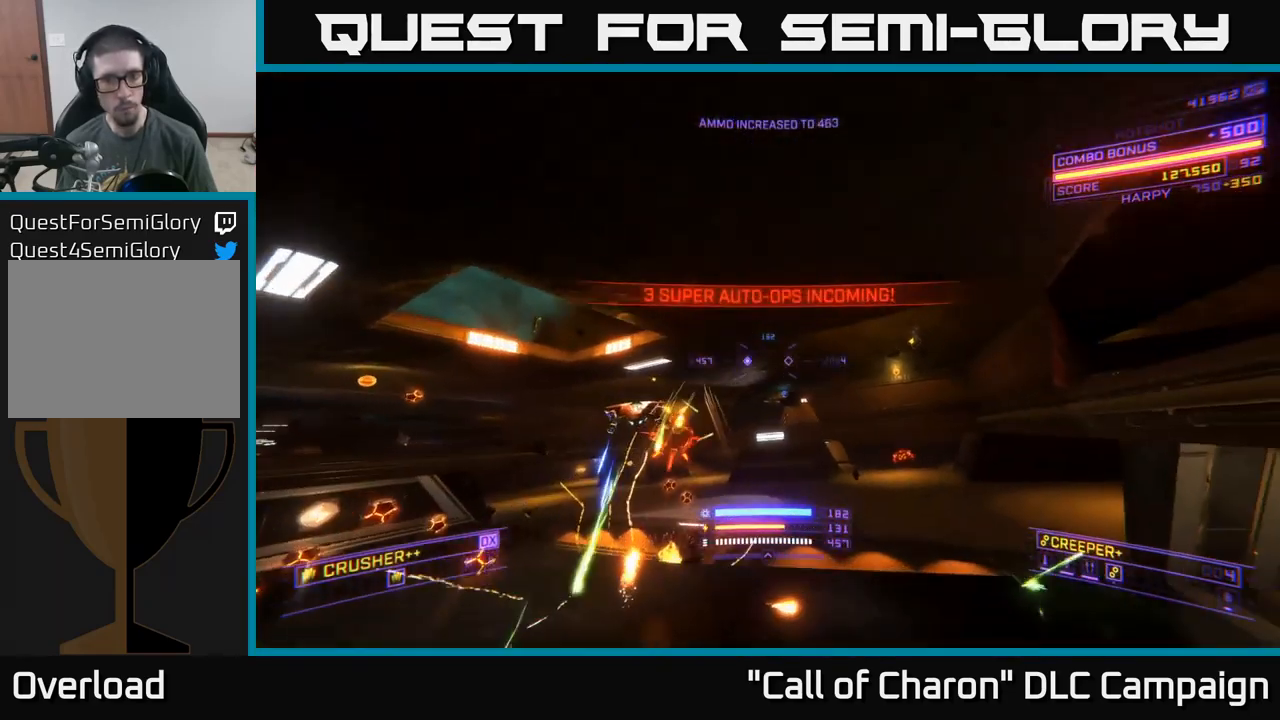
{"buttons": ["X"], "left_stick": "left", "right_stick": "center", "events": [[134, "left_stick", "left"], [167, "right_stick", "down-left"], [217, "A", "up"], [284, "right_stick", "center"], [334, "X", "down"]]}
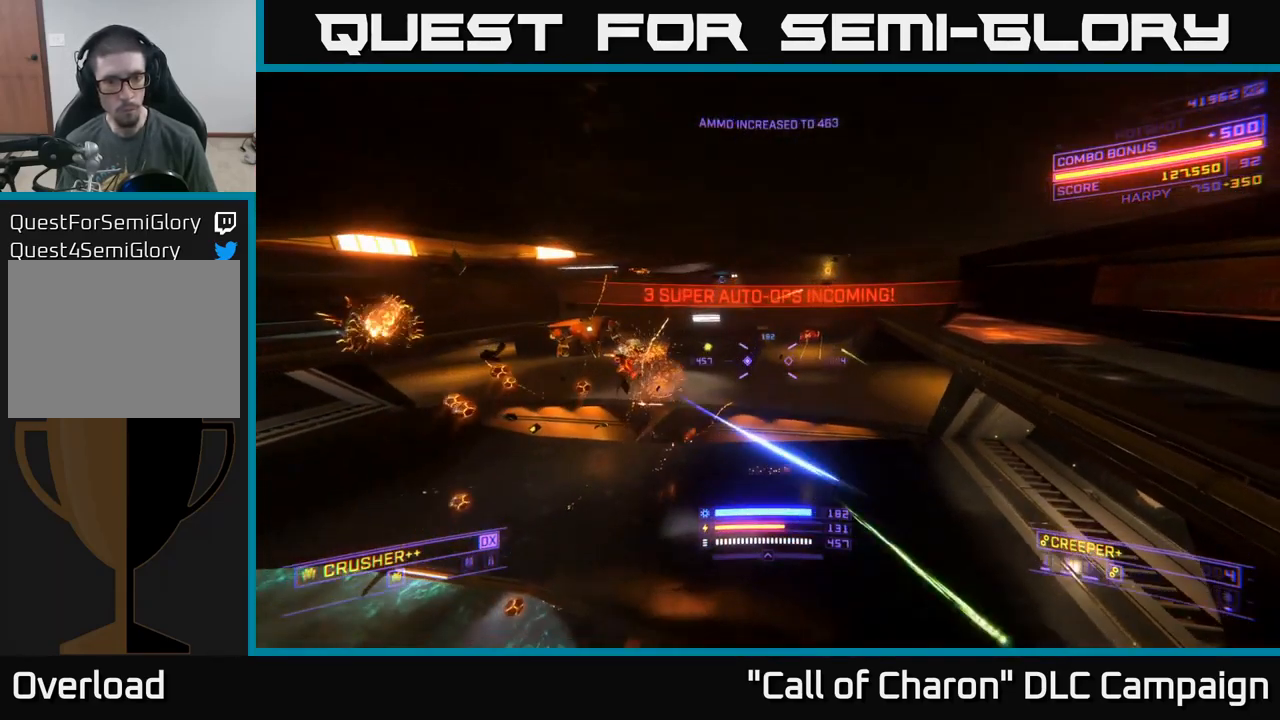
{"buttons": ["L2"], "left_stick": "up-left", "right_stick": "up-left", "events": [[84, "right_stick", "up-left"], [167, "L2", "down"], [417, "left_stick", "up-left"], [500, "X", "up"]]}
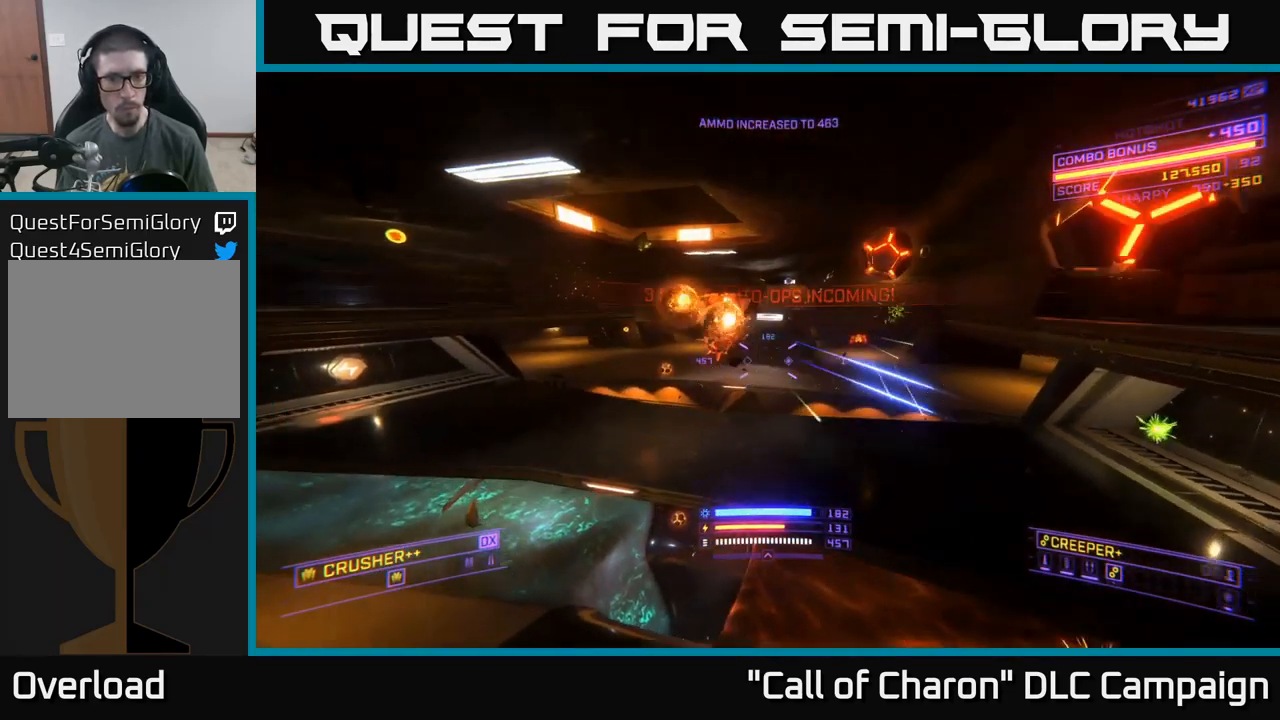
{"buttons": [], "left_stick": "left", "right_stick": "center", "events": [[50, "L2", "up"], [50, "left_stick", "left"], [117, "right_stick", "center"], [150, "R2", "down"], [167, "right_stick", "up-right"], [217, "right_stick", "down-right"], [250, "R2", "up"], [350, "right_stick", "center"]]}
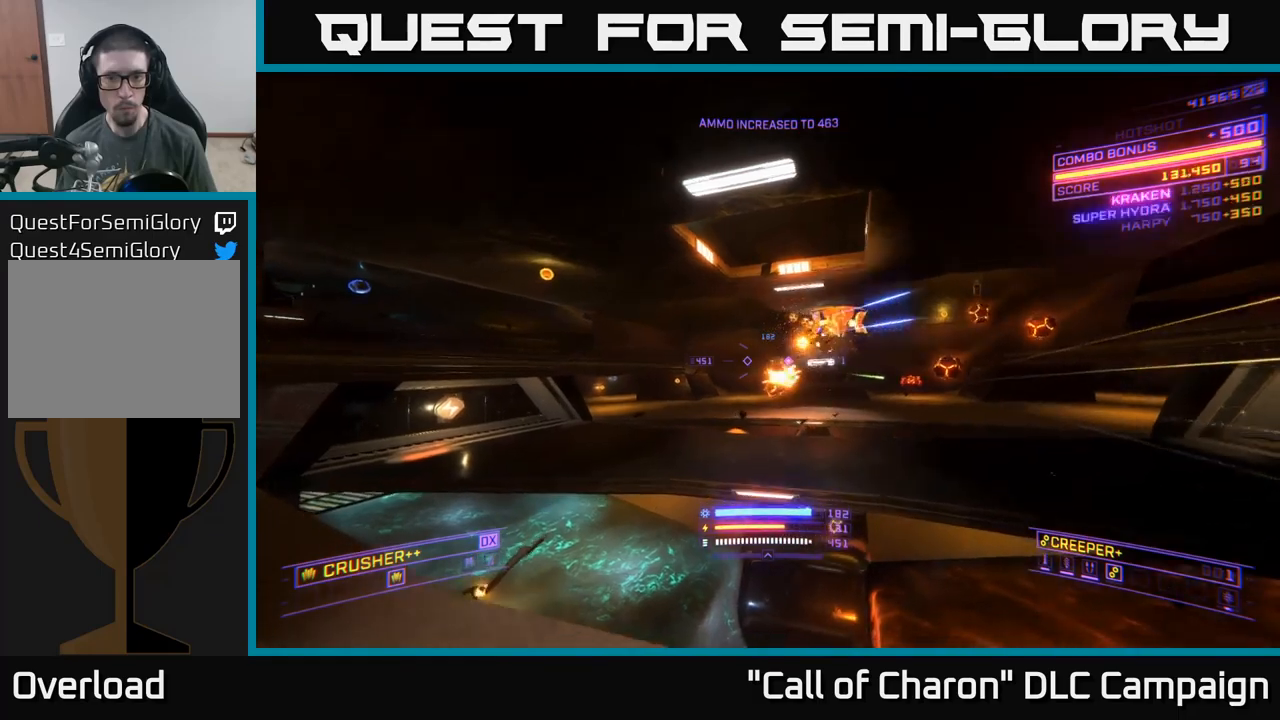
{"buttons": ["L1"], "left_stick": "up-left", "right_stick": "right", "events": [[50, "right_stick", "down-right"], [66, "left_stick", "up-left"], [333, "right_stick", "right"], [483, "L1", "down"]]}
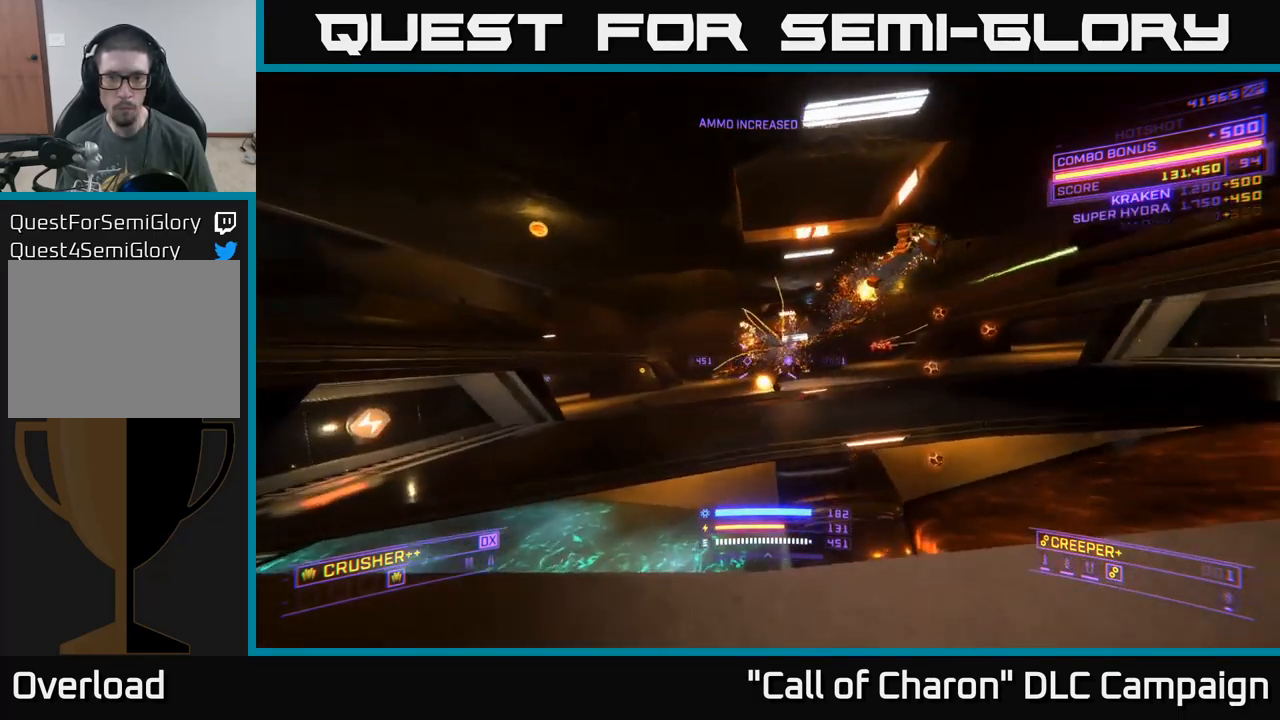
{"buttons": ["L1"], "left_stick": "up-left", "right_stick": "center", "events": [[16, "right_stick", "center"], [33, "left_stick", "up"], [200, "right_stick", "right"], [250, "right_stick", "up-right"], [350, "left_stick", "up-left"], [366, "right_stick", "center"]]}
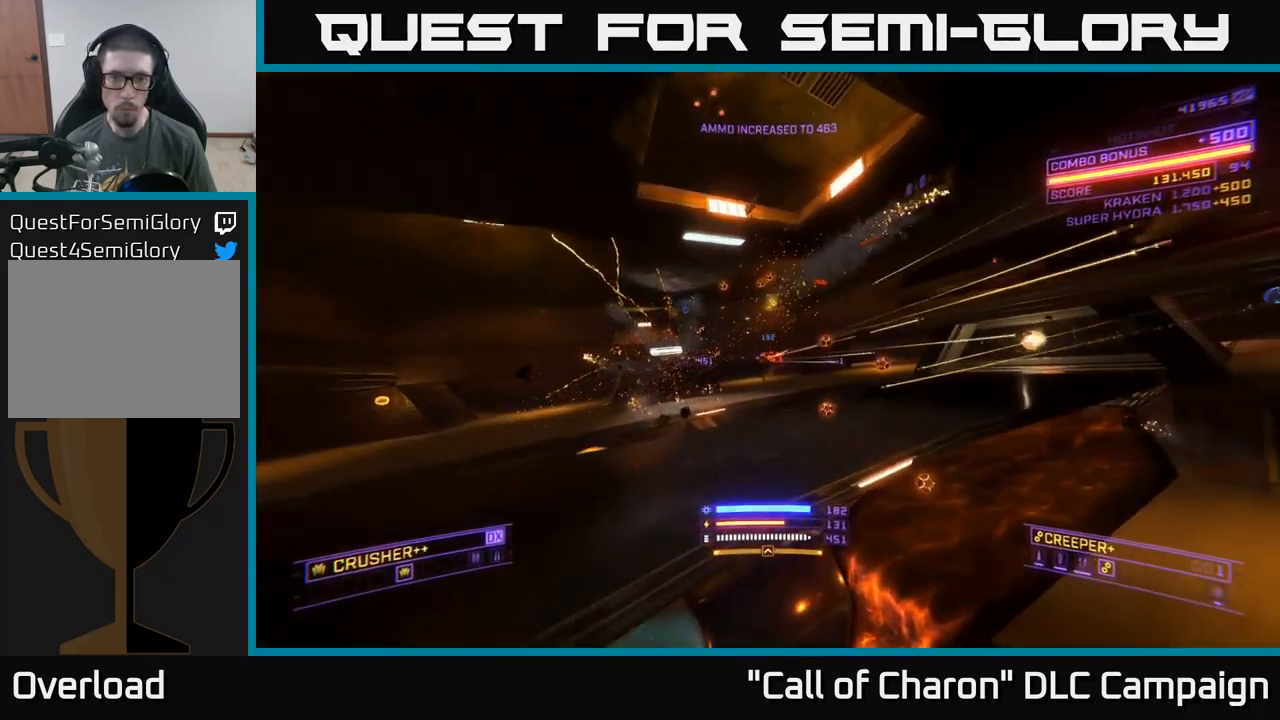
{"buttons": [], "left_stick": "up-left", "right_stick": "right", "events": [[50, "L1", "up"], [200, "R2", "down"], [283, "R2", "up"], [383, "right_stick", "right"]]}
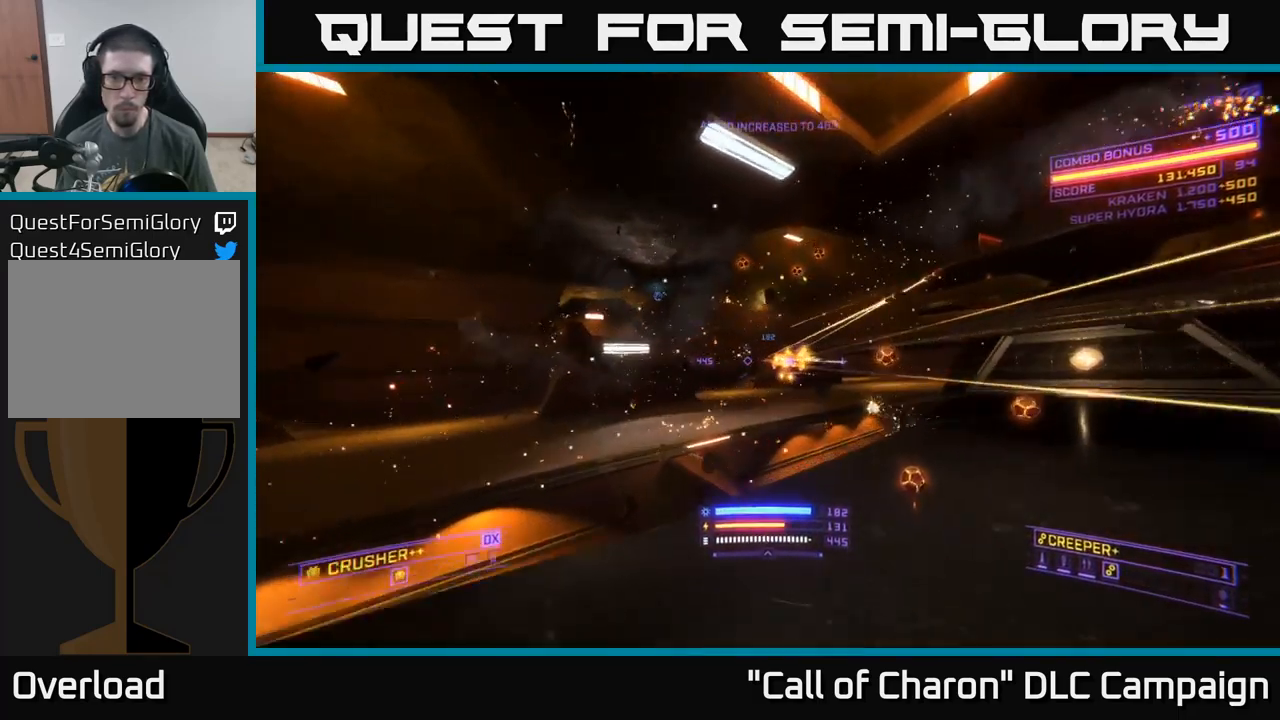
{"buttons": [], "left_stick": "up-left", "right_stick": "down-left", "events": [[83, "R2", "down"], [116, "right_stick", "center"], [166, "R2", "up"], [200, "A", "down"], [450, "right_stick", "down-left"], [483, "A", "up"]]}
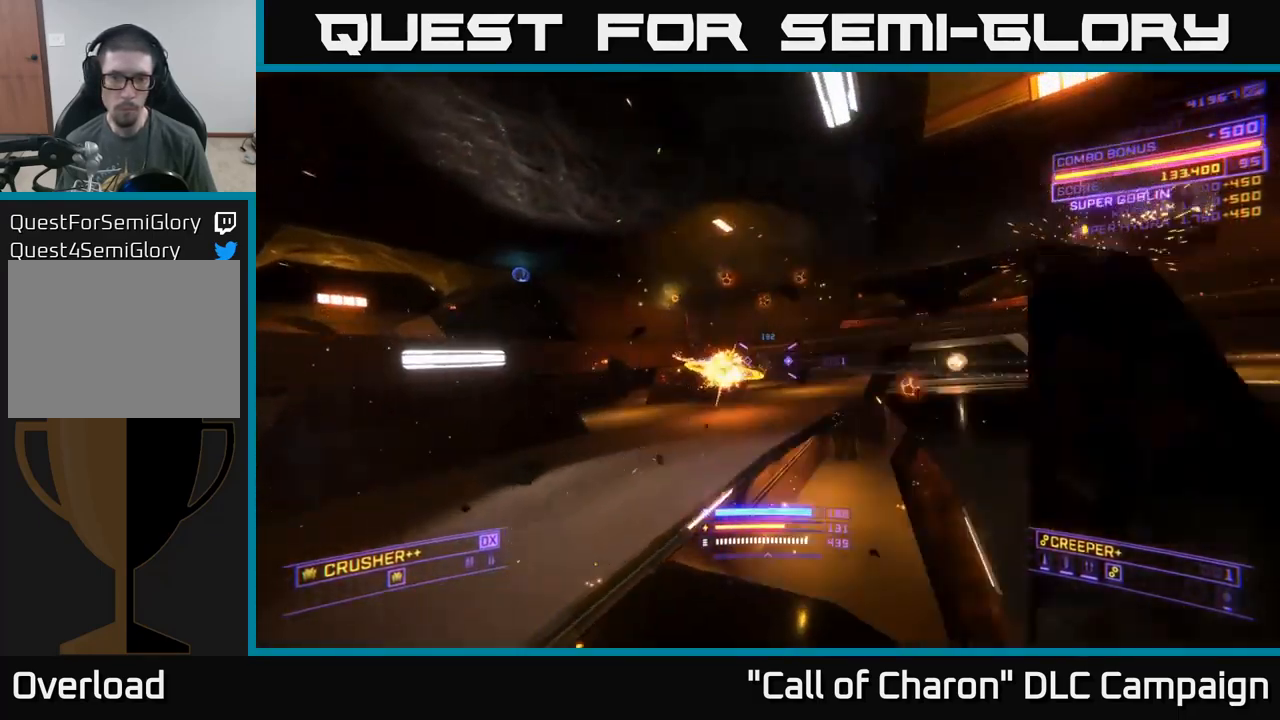
{"buttons": ["L1"], "left_stick": "up", "right_stick": "up-right", "events": [[50, "left_stick", "up"], [83, "right_stick", "center"], [183, "X", "down"], [283, "right_stick", "up-right"], [350, "L1", "down"], [416, "X", "up"]]}
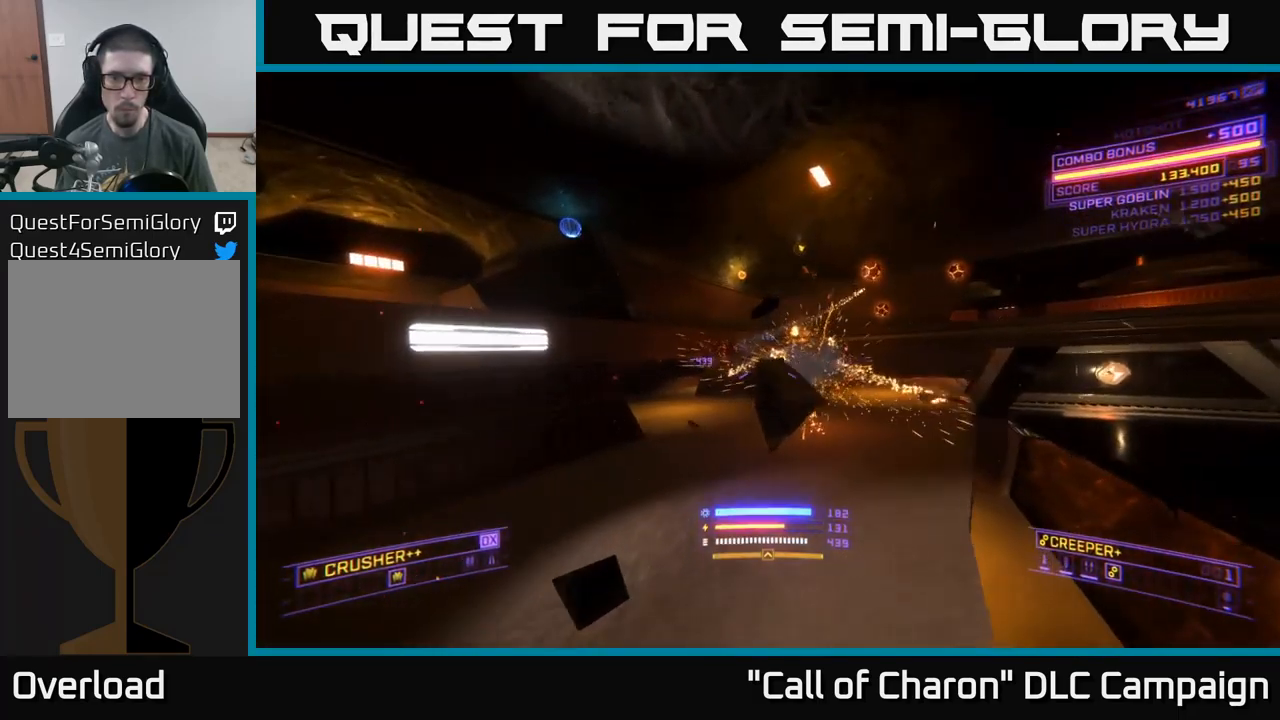
{"buttons": ["L1"], "left_stick": "up", "right_stick": "center", "events": [[83, "right_stick", "center"], [266, "right_stick", "right"], [500, "right_stick", "center"]]}